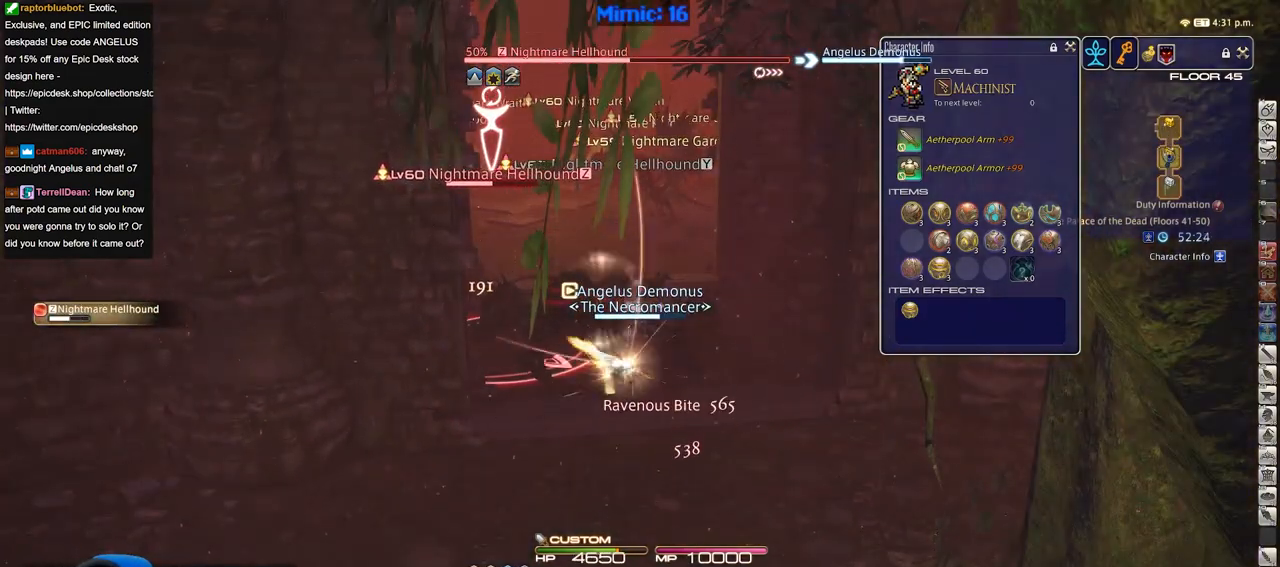
Gameplay with keyboard; each line is a JSON object with the keys held at the frame after it. "events" lists presses ("down") and releases ("up") of ".", "/", "0", "1", "2", "3", "4", "5", "6", "7", "8", "9", "a", "alt_l", "alt_r", "b", "backslash", "backspace", "c", "caps_lock", "comma", "ctrl_l", "ctrl_r", "d", "down", "e", "equals", "escape", "f", "f1", "f10", "f11", "f12", "f2", "f3", "f4", "f5", "f6", "f7", "f8", "f9", "g", "h", "i", "j", "k", "l", "lbracket", "left", "m", "minus", "n", "o", "p", "q", "quote", "r", "rbracket", "return", "right", "s", "semicolon", "shift_l", "shift_r", "space", "super", "t", "tab", "tilde", "u", "up", "v", "w", "x", "y" and "z" between this image and that frame as [ms after this image, input, new state], when the widget could be followed in between. No other keys are recorded. Mouse input is not recorded.
{"keys": ["p"], "events": [[133, "s", "down"], [367, "d", "down"], [400, "s", "up"], [450, "p", "down"], [500, "d", "up"]]}
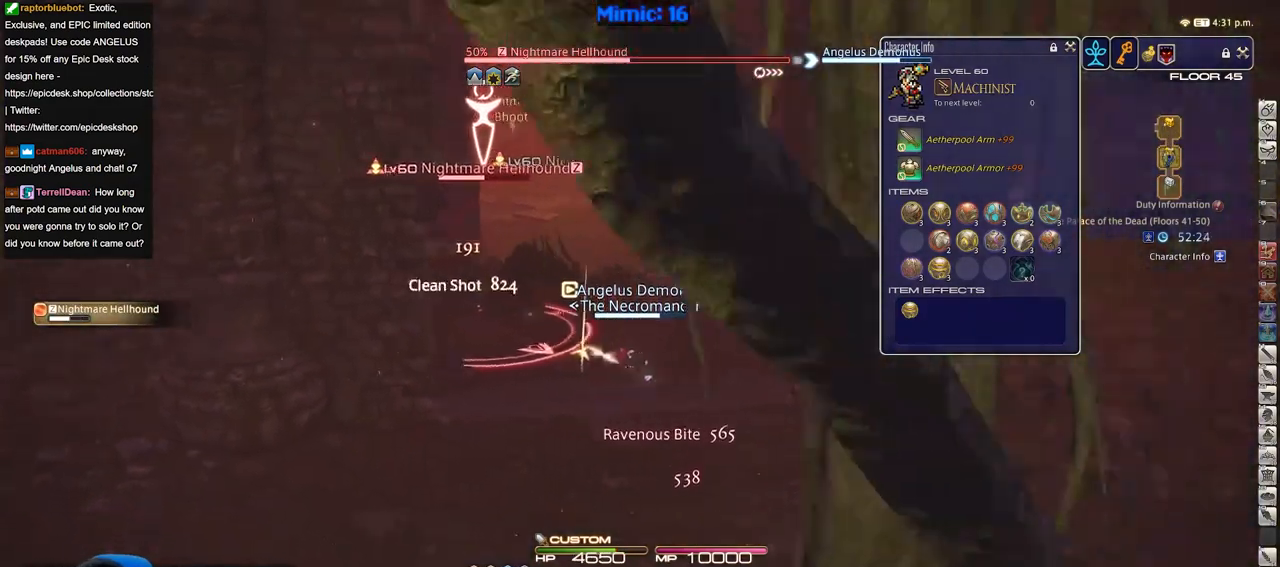
{"keys": ["p"], "events": [[50, "p", "up"], [100, "w", "down"], [284, "w", "up"], [334, "p", "down"]]}
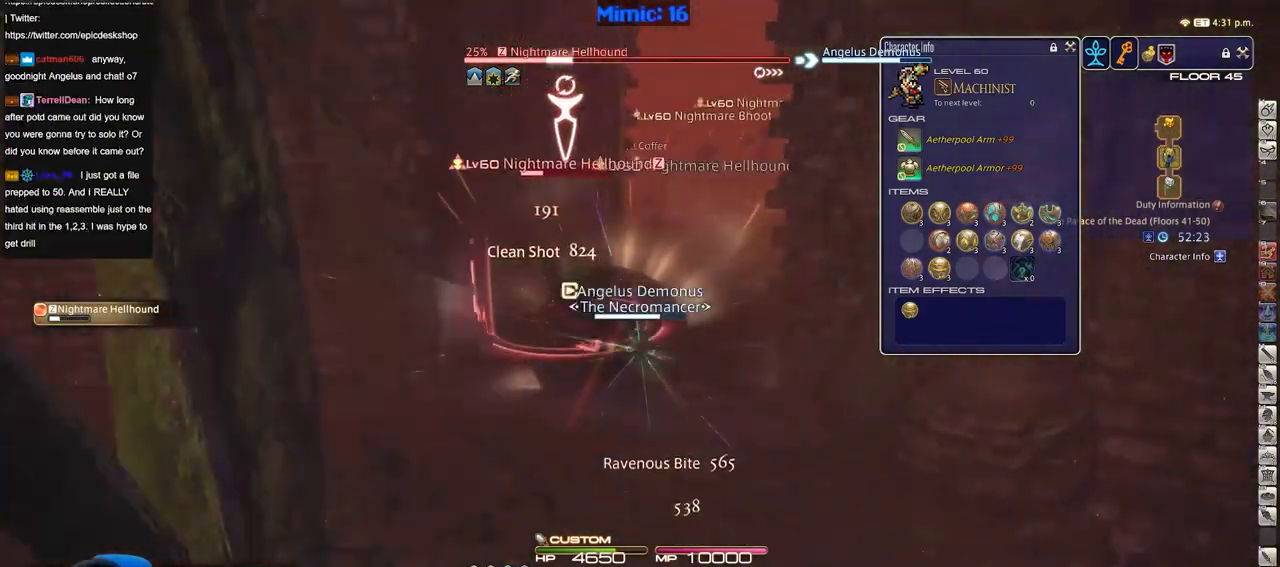
{"keys": ["1"], "events": [[16, "p", "up"], [250, "1", "down"], [300, "1", "up"], [350, "1", "down"], [433, "1", "up"], [484, "1", "down"]]}
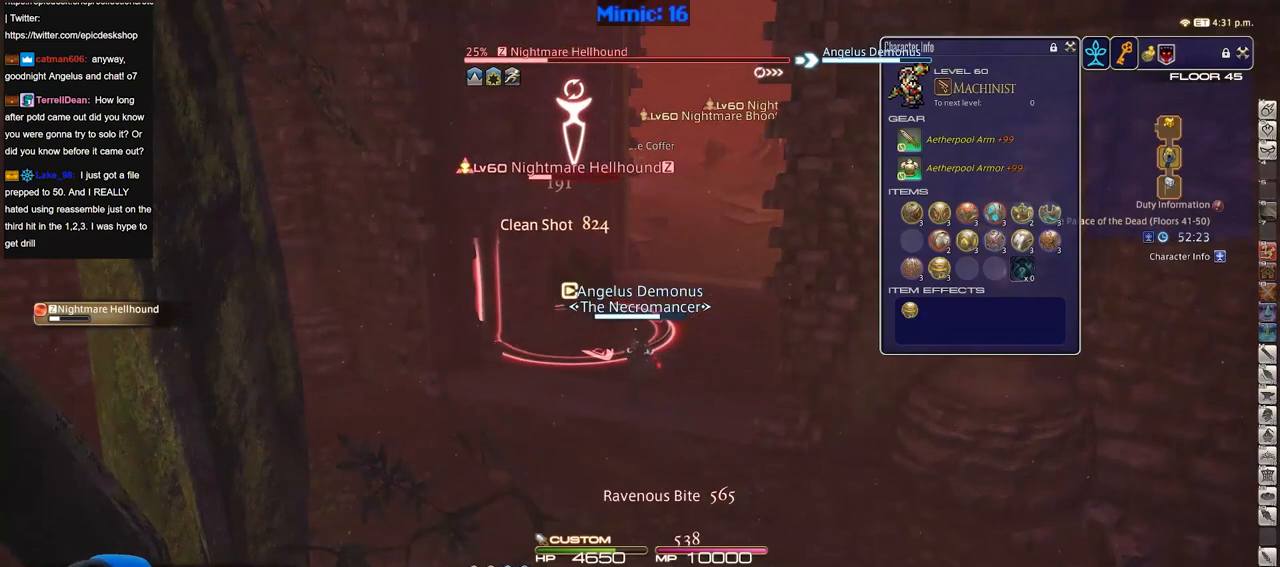
{"keys": ["1"], "events": [[34, "1", "up"], [134, "1", "down"], [167, "1", "up"], [217, "1", "down"], [317, "1", "up"], [367, "1", "down"], [417, "1", "up"], [451, "1", "down"]]}
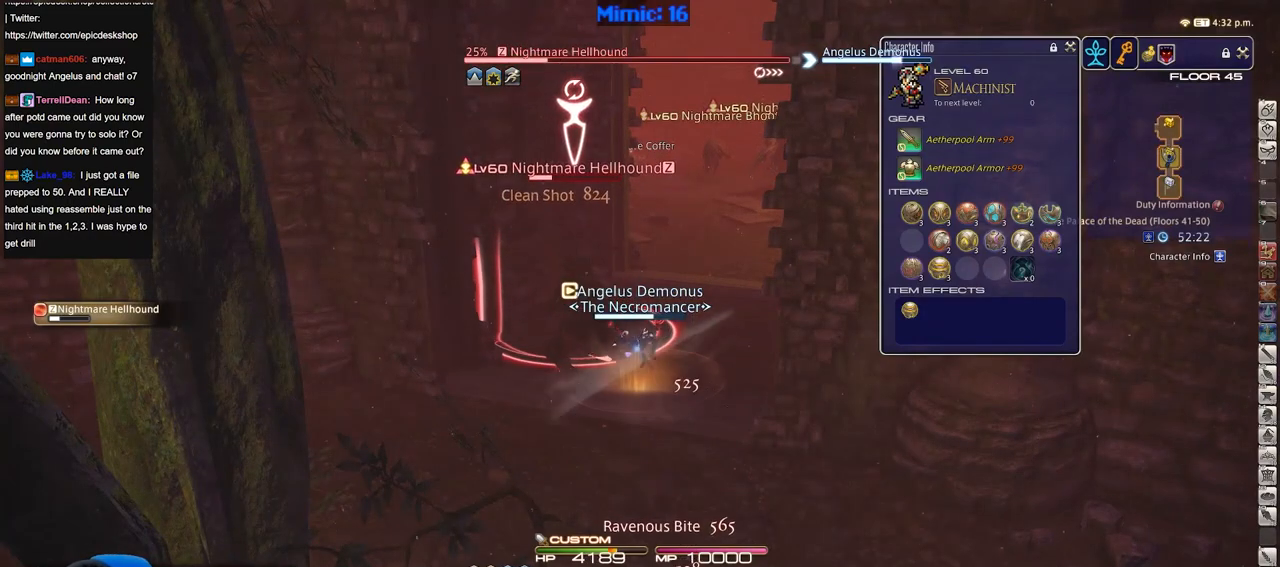
{"keys": [], "events": [[83, "1", "up"]]}
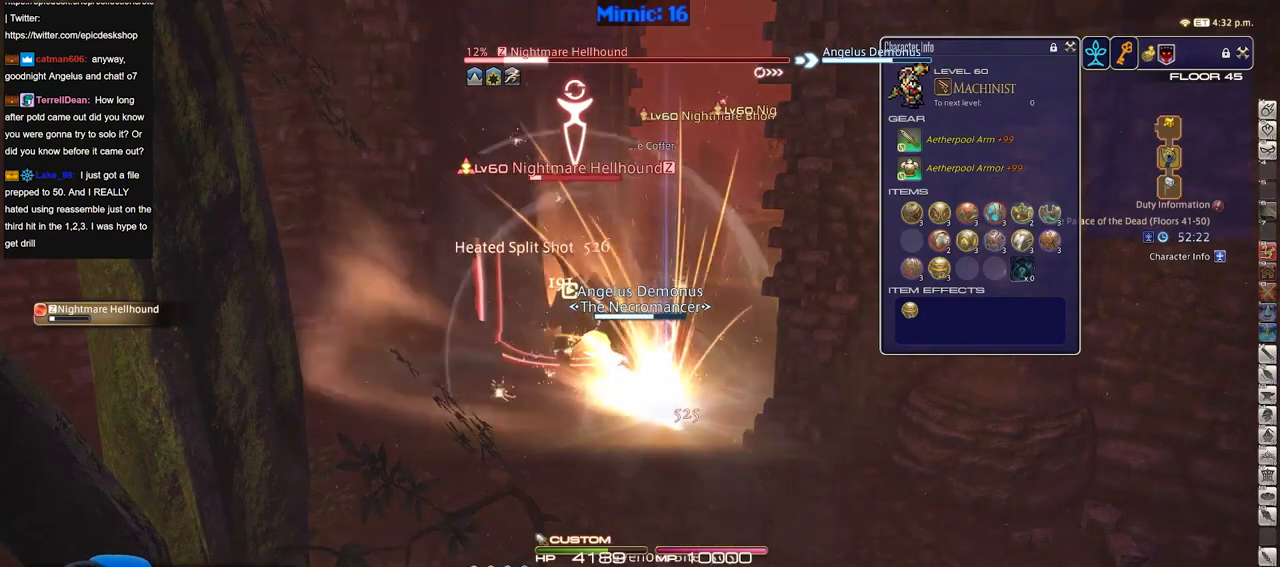
{"keys": [], "events": []}
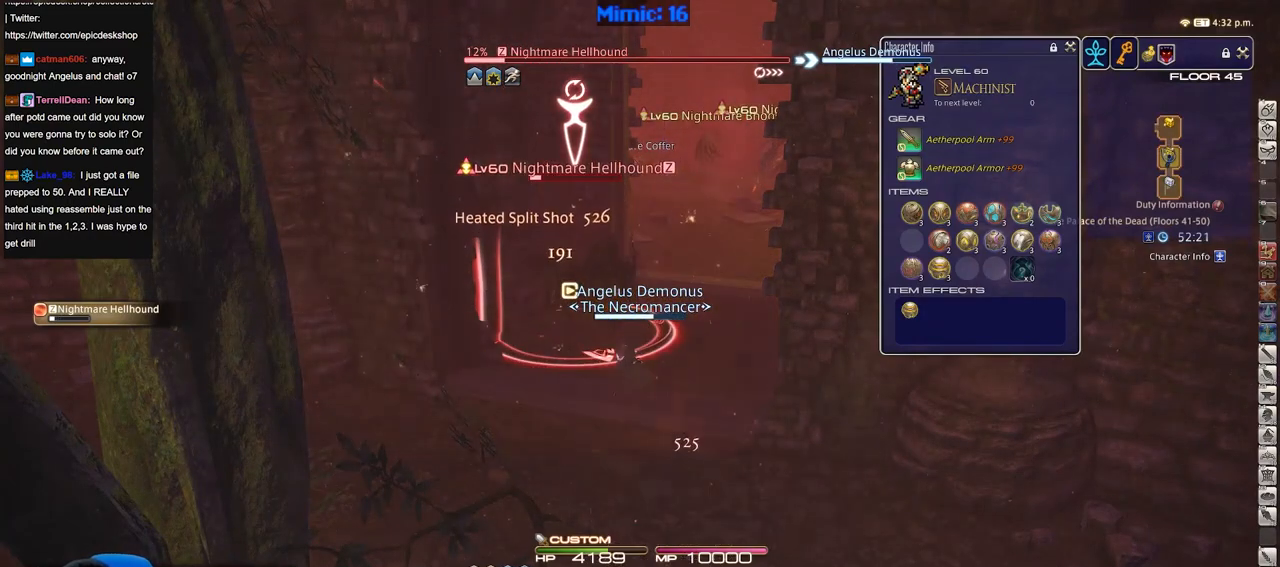
{"keys": [], "events": [[300, "a", "down"], [350, "w", "down"], [433, "a", "up"], [484, "w", "up"]]}
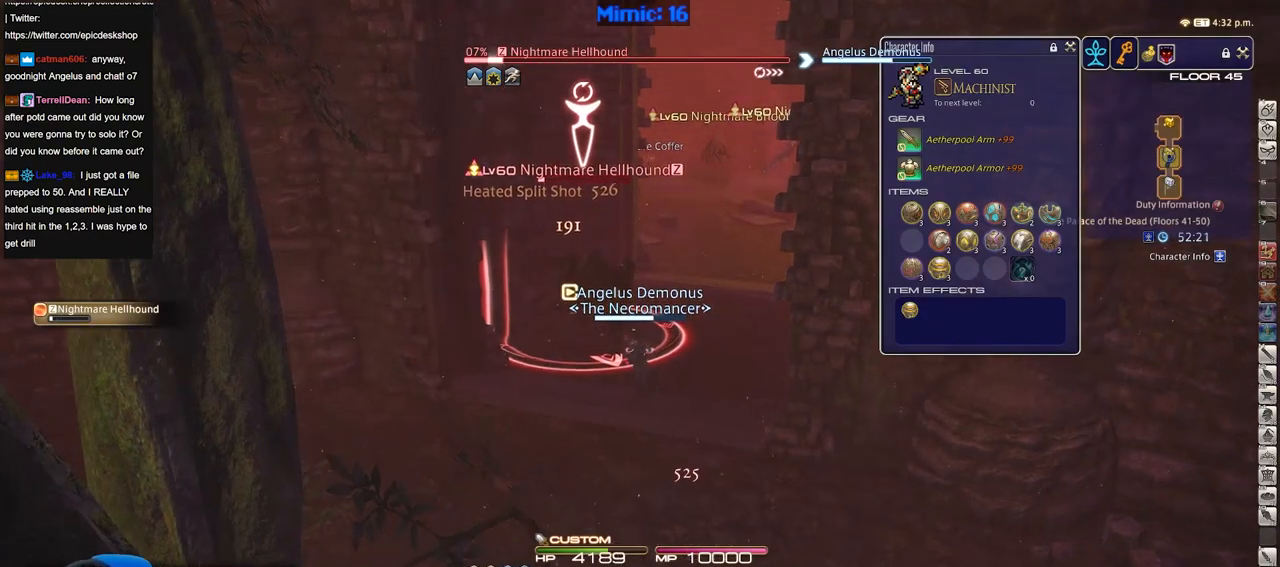
{"keys": [], "events": [[401, "2", "down"], [501, "2", "up"]]}
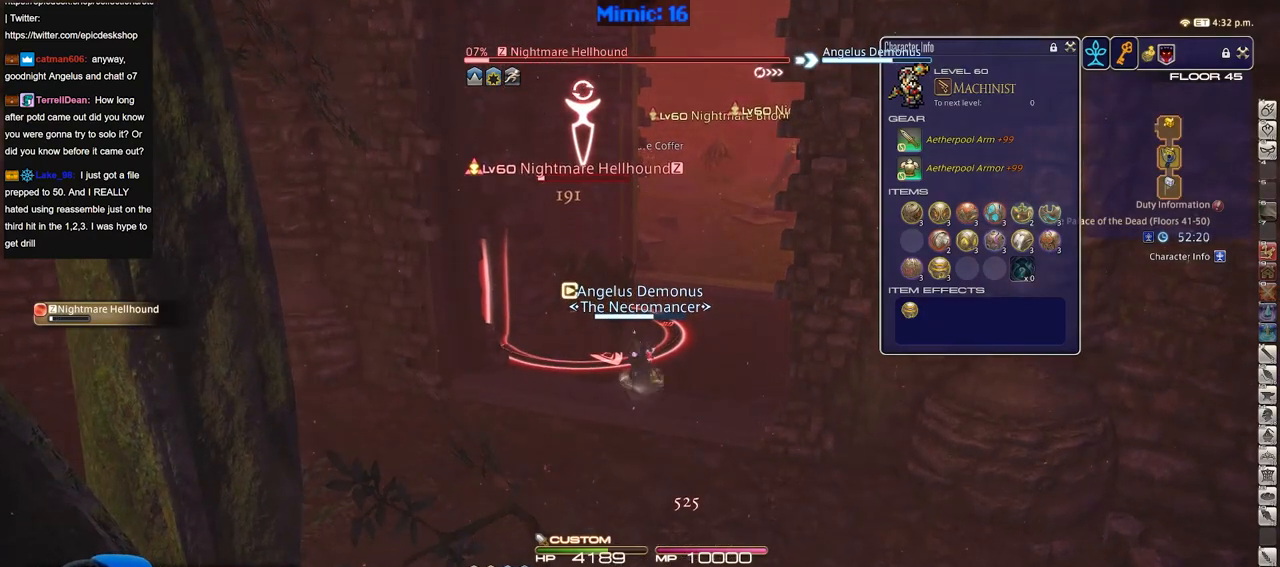
{"keys": [], "events": [[50, "2", "down"], [150, "2", "up"], [233, "2", "down"], [333, "2", "up"]]}
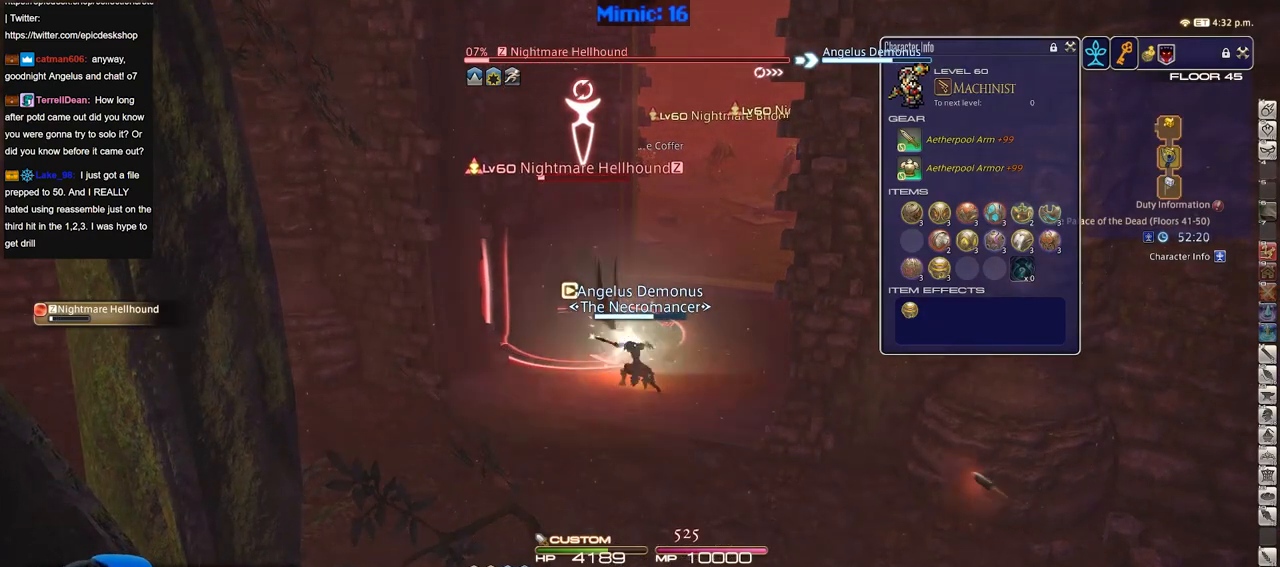
{"keys": [], "events": []}
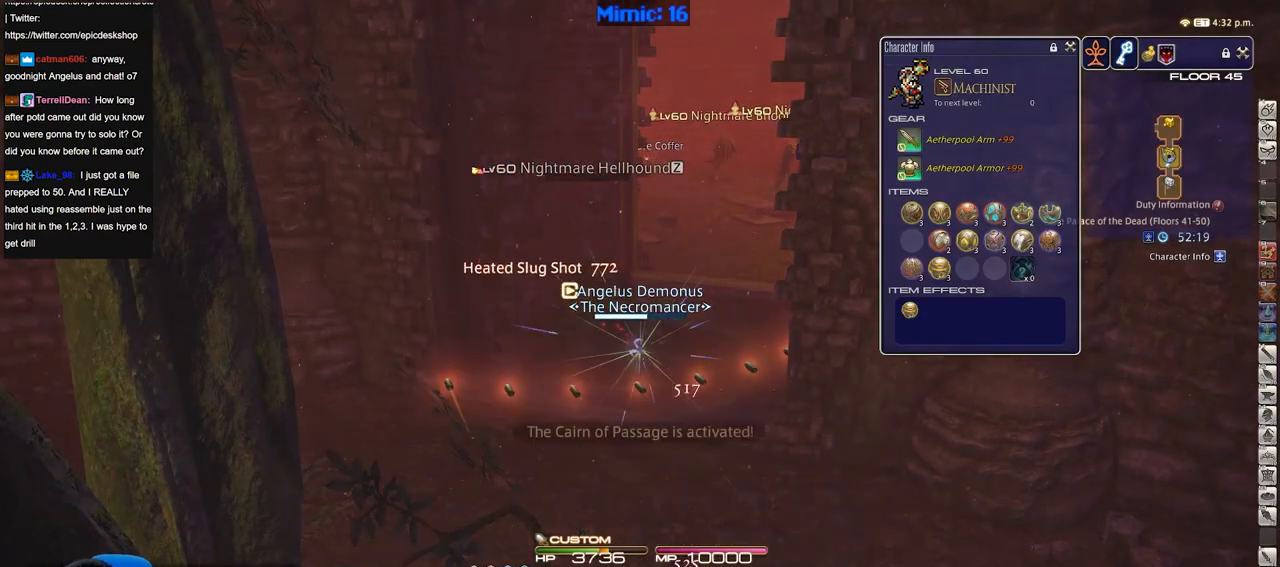
{"keys": ["a", "s"], "events": [[317, "a", "down"], [400, "s", "down"]]}
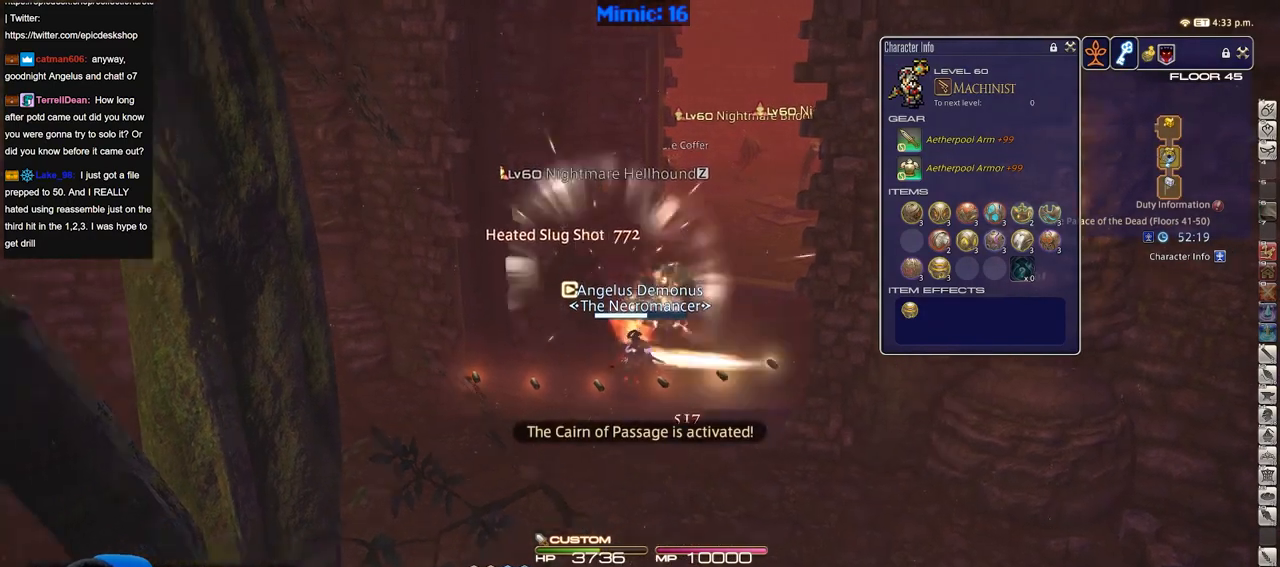
{"keys": ["a", "p", "w"], "events": [[50, "p", "down"], [134, "s", "up"], [284, "w", "down"]]}
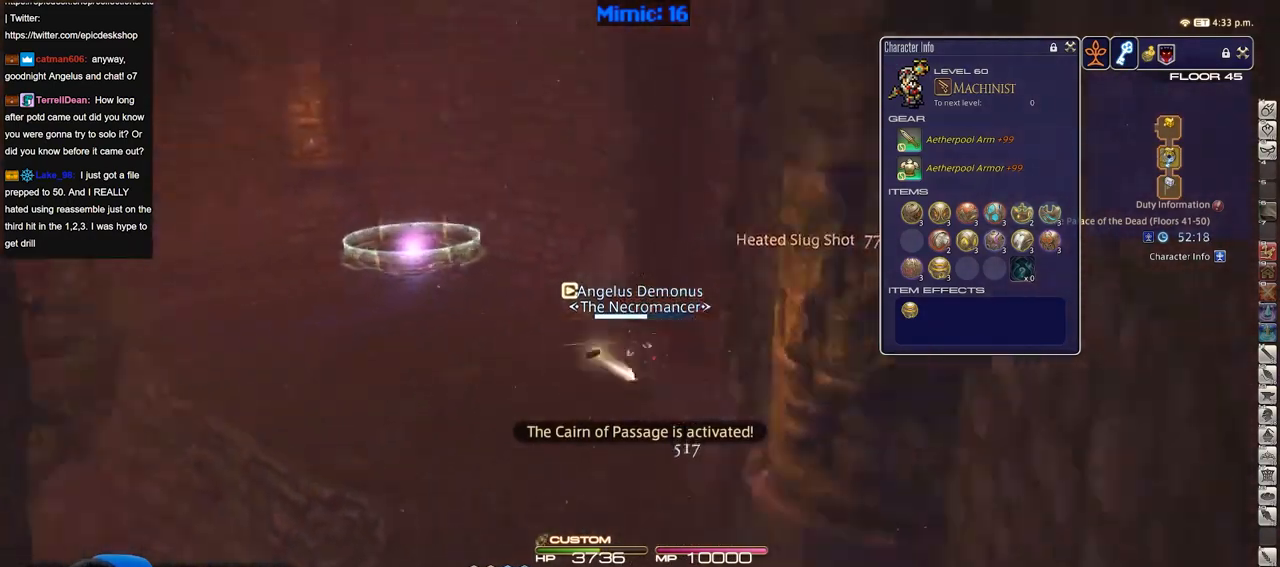
{"keys": ["w"], "events": [[117, "p", "up"], [150, "a", "up"]]}
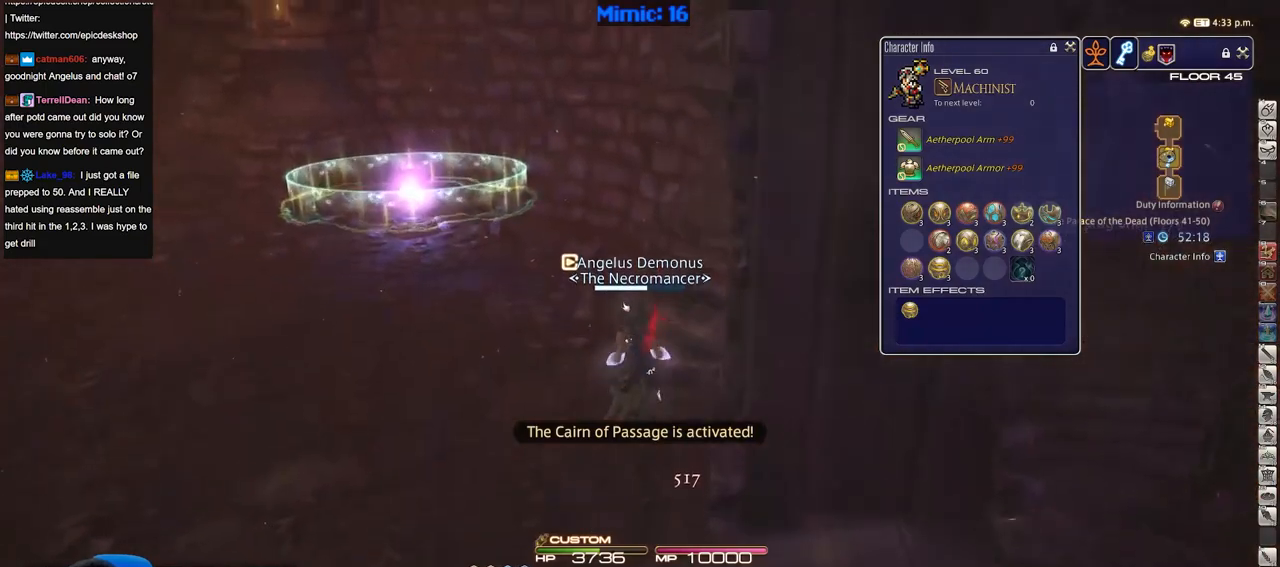
{"keys": ["w"], "events": [[267, "p", "down"], [401, "p", "up"]]}
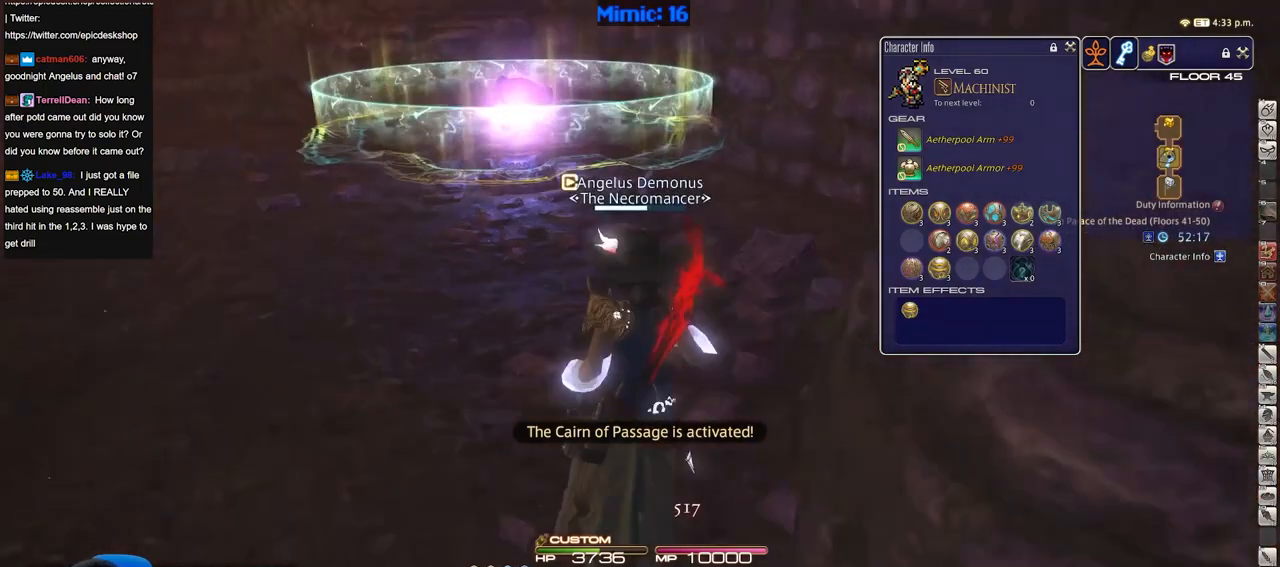
{"keys": ["p", "w"], "events": [[467, "p", "down"]]}
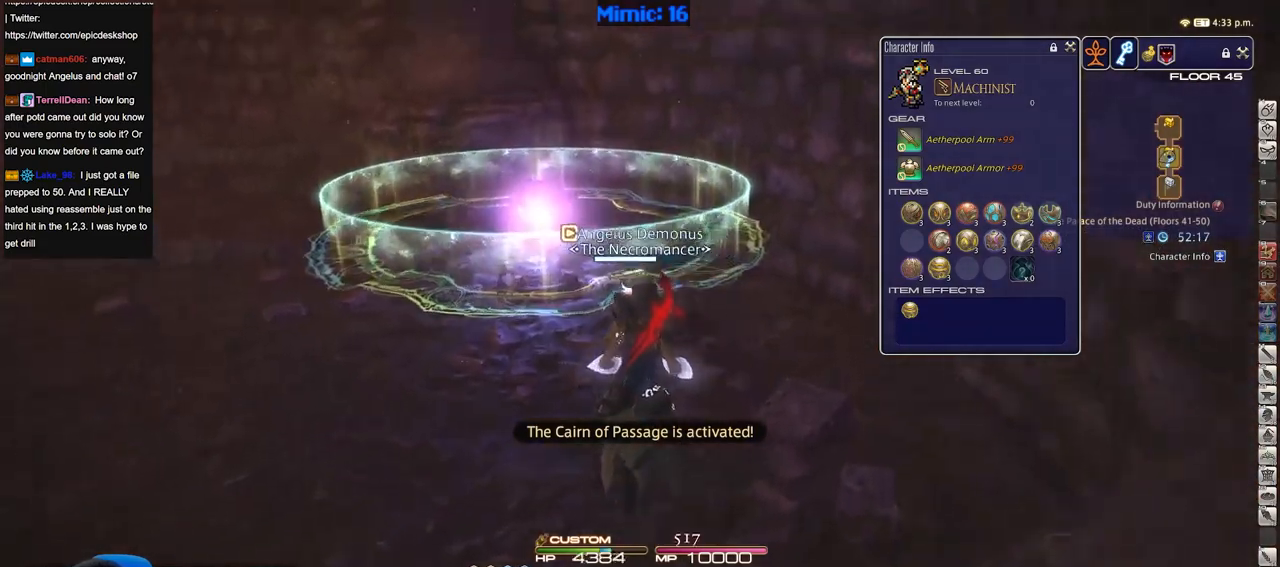
{"keys": ["a", "w"], "events": [[67, "p", "up"], [434, "a", "down"]]}
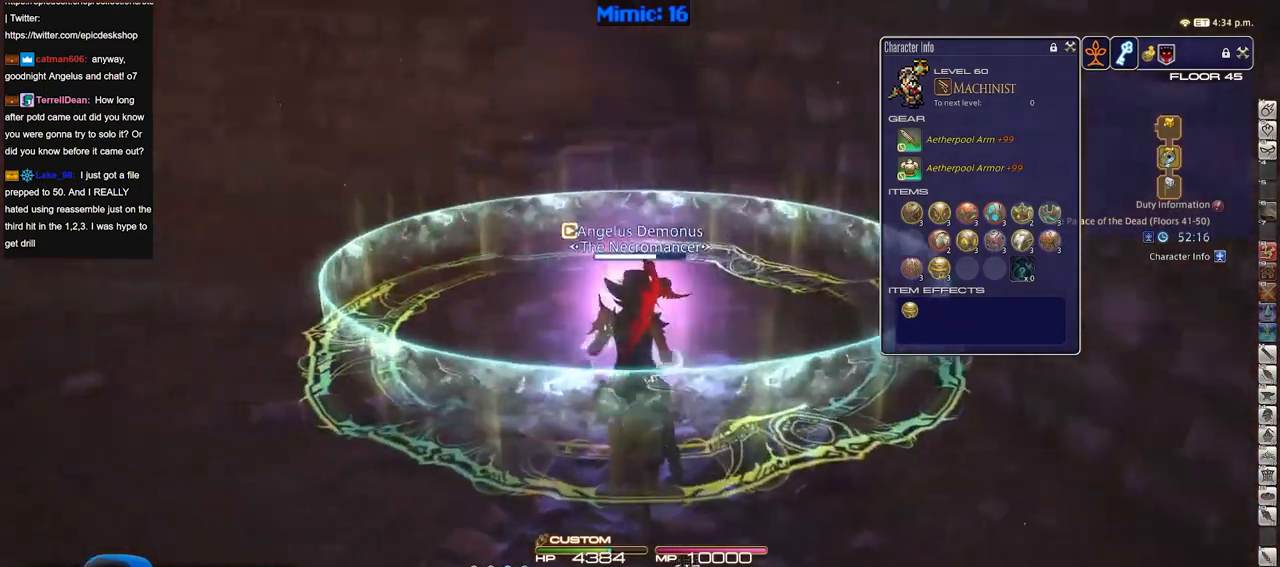
{"keys": [], "events": [[33, "a", "up"], [66, "w", "up"]]}